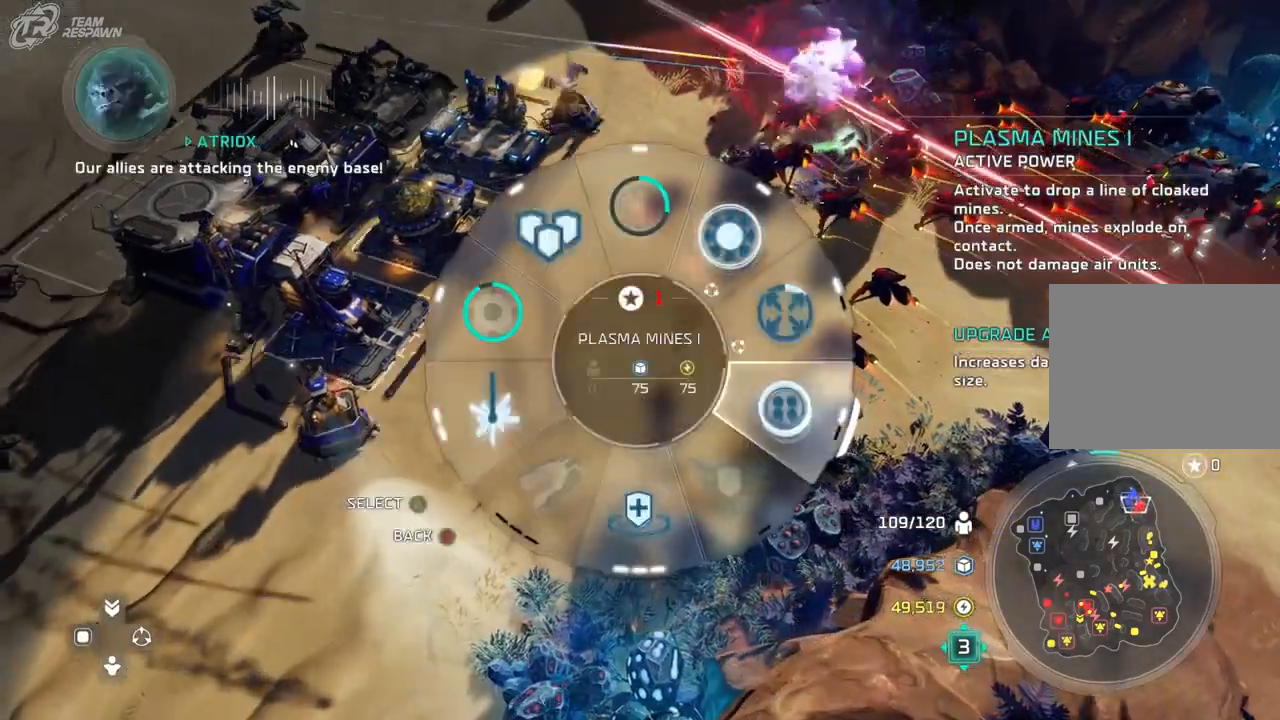
Gameplay with a controller (Xbox layout); each line is a JSON object with the inputs held at the frame after it. "events" lists button and stick changes between this image and that frame as [ms after this image, input, new state], when the widget could be followed in between. Not read: B DPAD_DOWN HOME L2 L3 R3 X.
{"buttons": [], "left_stick": "center", "right_stick": "center", "events": [[67, "R2", "down"], [100, "R1", "down"], [100, "R2", "up"], [100, "left_stick", "center"], [167, "right_stick", "left"], [200, "R1", "up"], [200, "left_stick", "right"], [300, "left_stick", "down-right"], [467, "right_stick", "center"], [500, "left_stick", "center"]]}
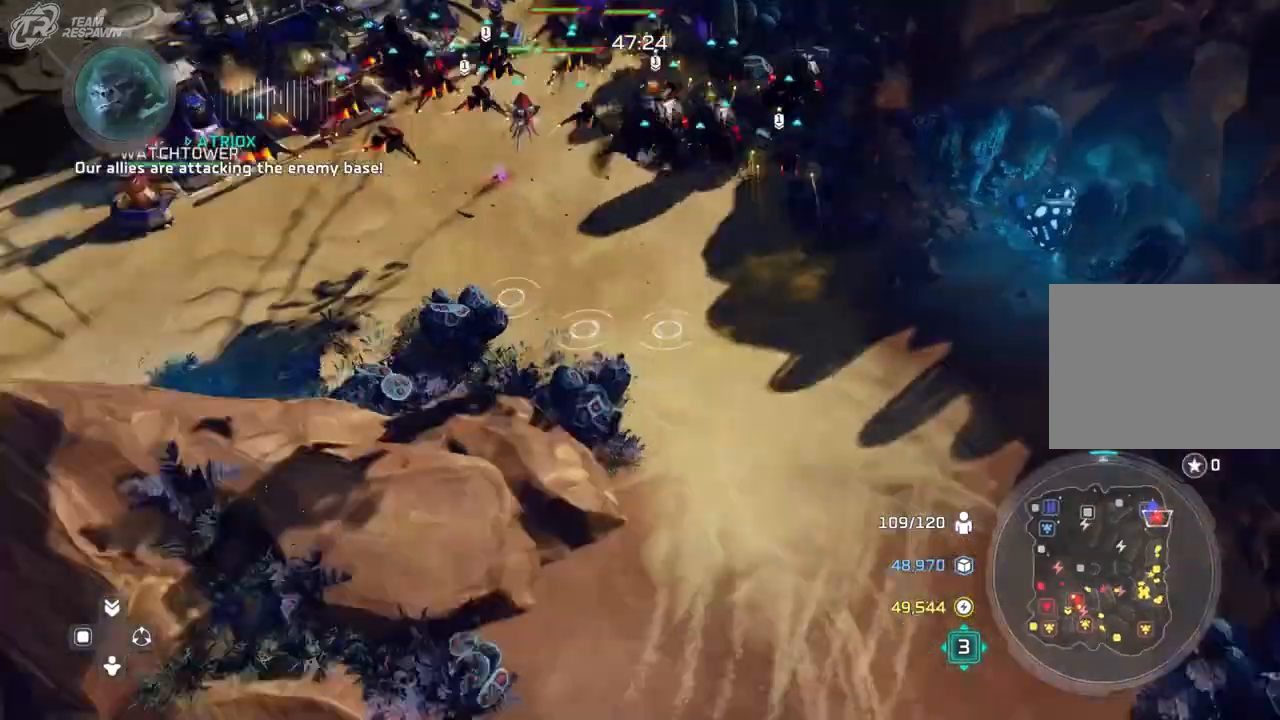
{"buttons": [], "left_stick": "center", "right_stick": "center", "events": [[200, "left_stick", "down"], [300, "left_stick", "center"], [400, "A", "down"], [500, "A", "up"]]}
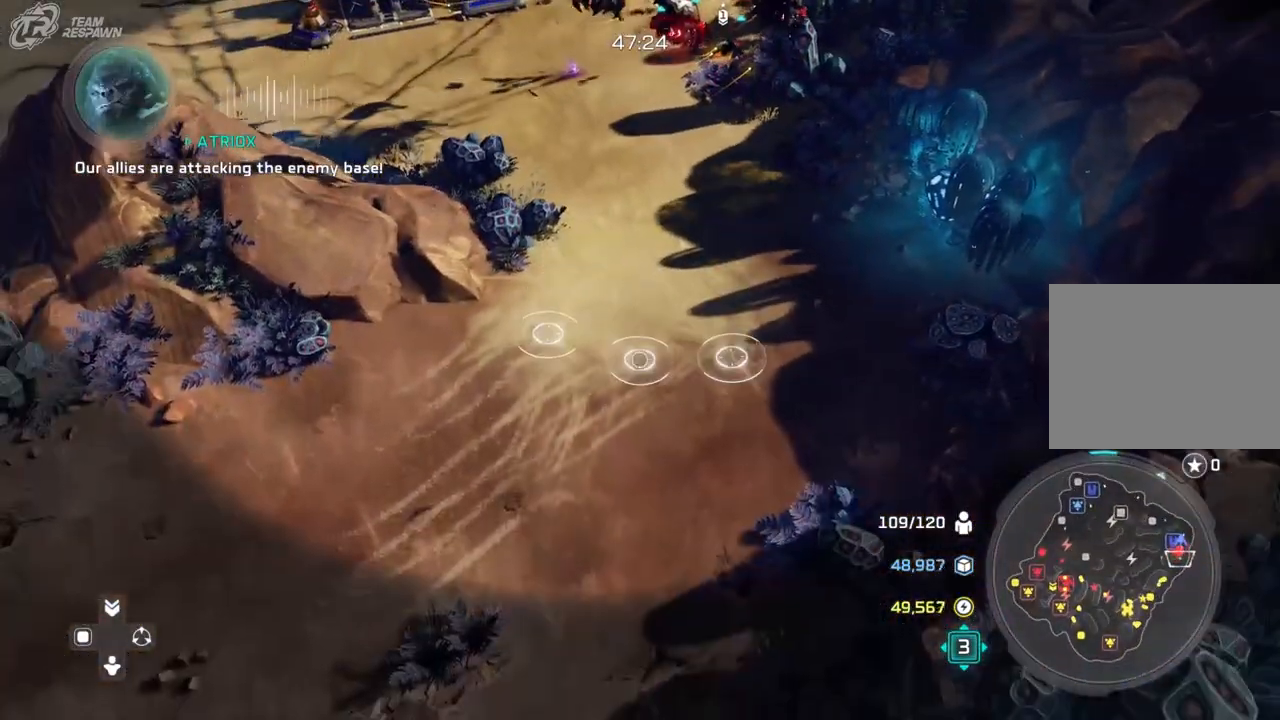
{"buttons": [], "left_stick": "center", "right_stick": "center", "events": [[167, "left_stick", "up"], [333, "left_stick", "center"]]}
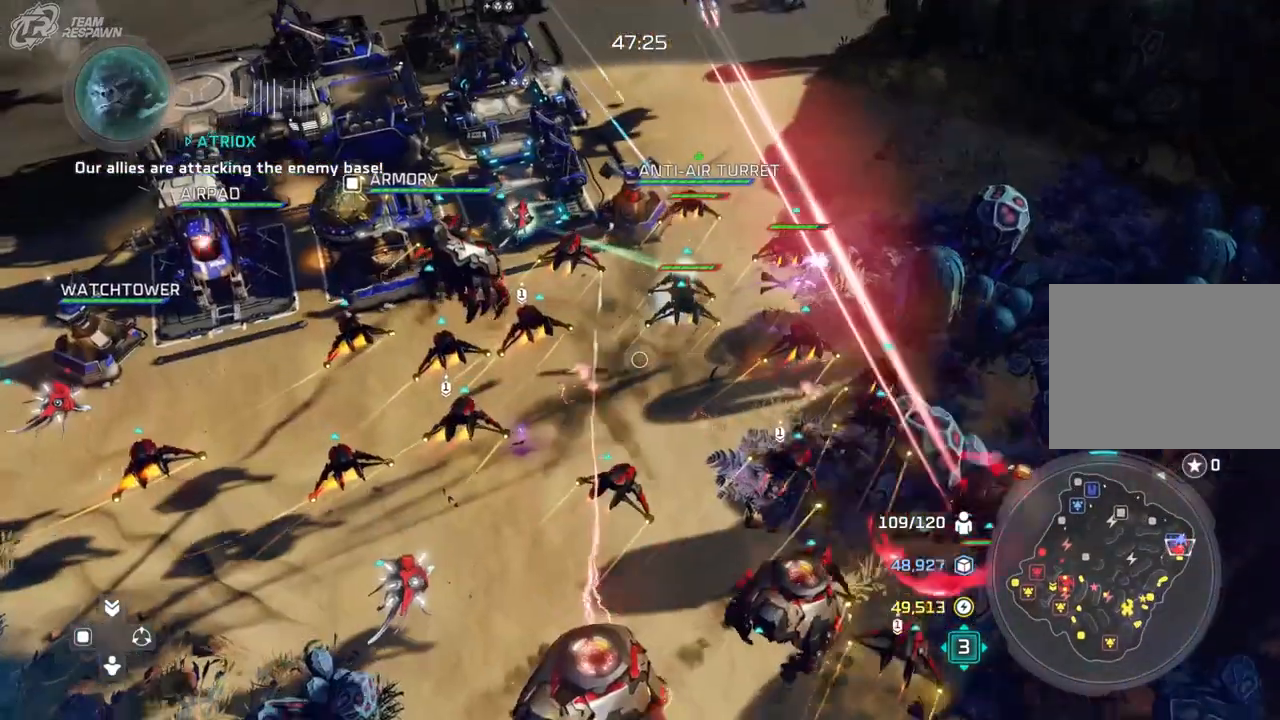
{"buttons": [], "left_stick": "center", "right_stick": "center", "events": [[200, "left_stick", "up"], [367, "left_stick", "center"]]}
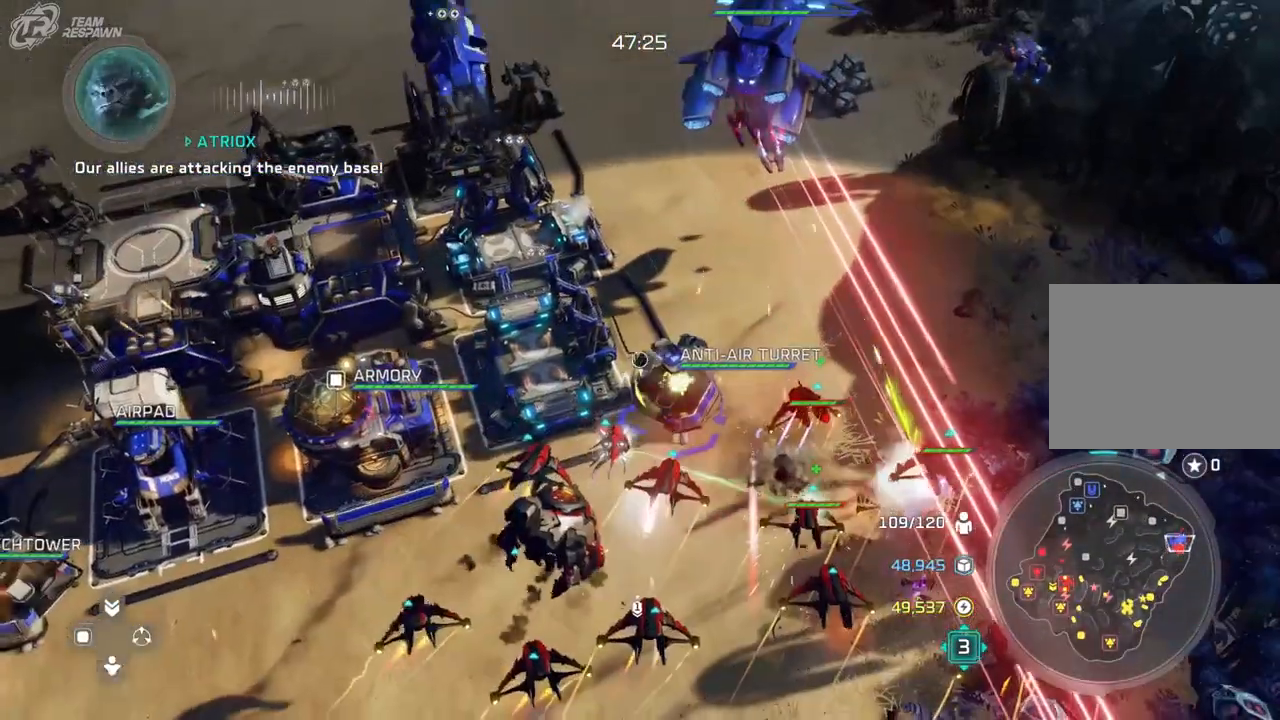
{"buttons": [], "left_stick": "down-left", "right_stick": "center", "events": [[400, "left_stick", "down-left"]]}
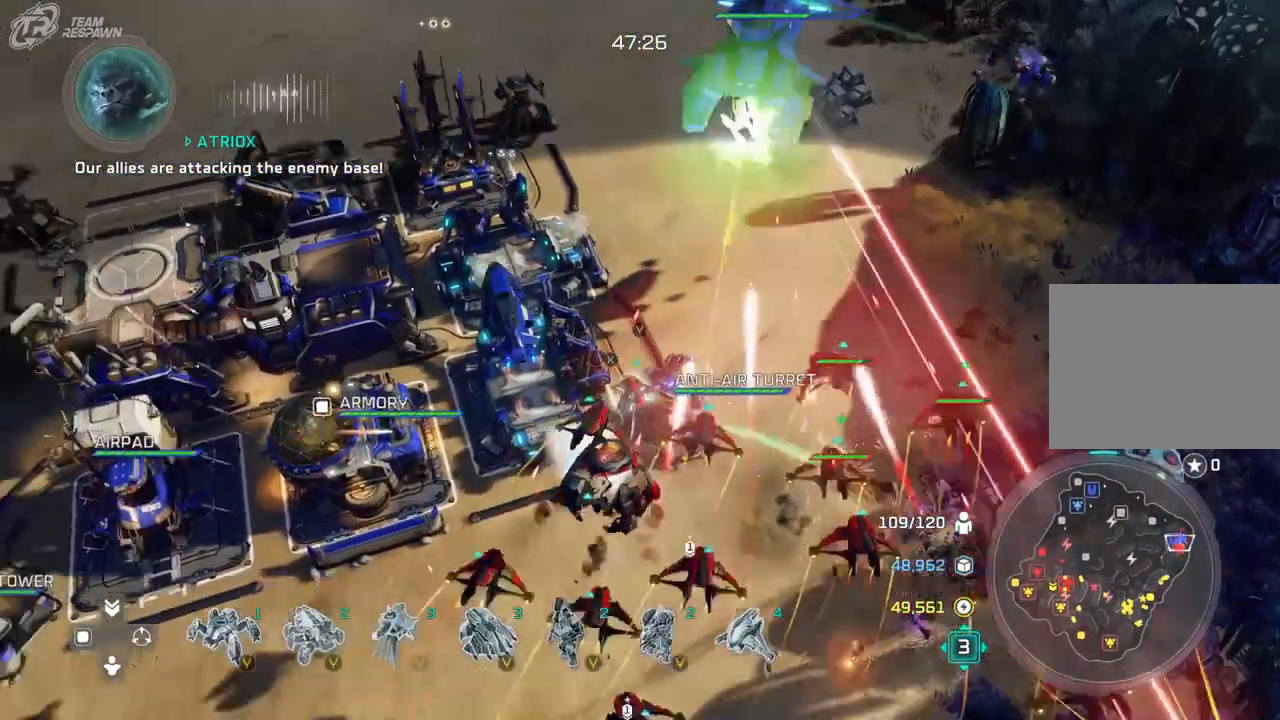
{"buttons": [], "left_stick": "down-left", "right_stick": "center", "events": [[100, "left_stick", "center"], [367, "left_stick", "down-left"]]}
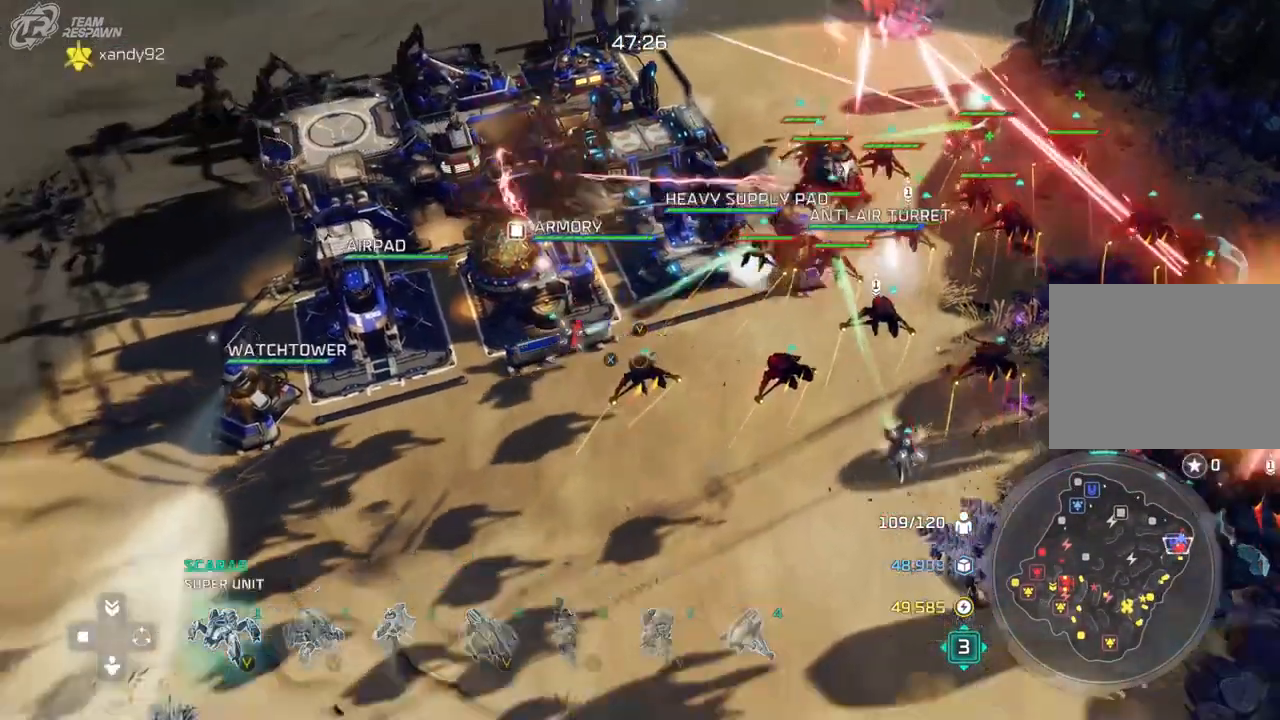
{"buttons": [], "left_stick": "center", "right_stick": "center", "events": [[67, "left_stick", "center"], [200, "left_stick", "down-right"], [467, "left_stick", "center"]]}
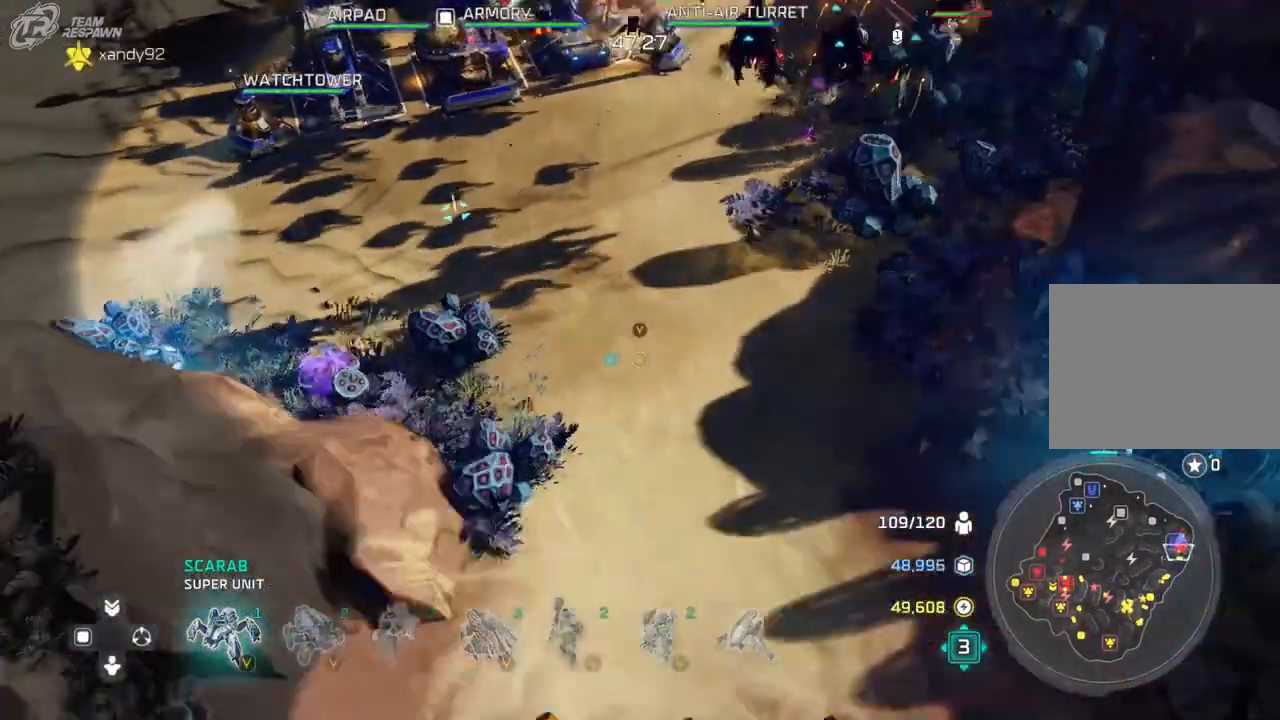
{"buttons": [], "left_stick": "center", "right_stick": "center", "events": []}
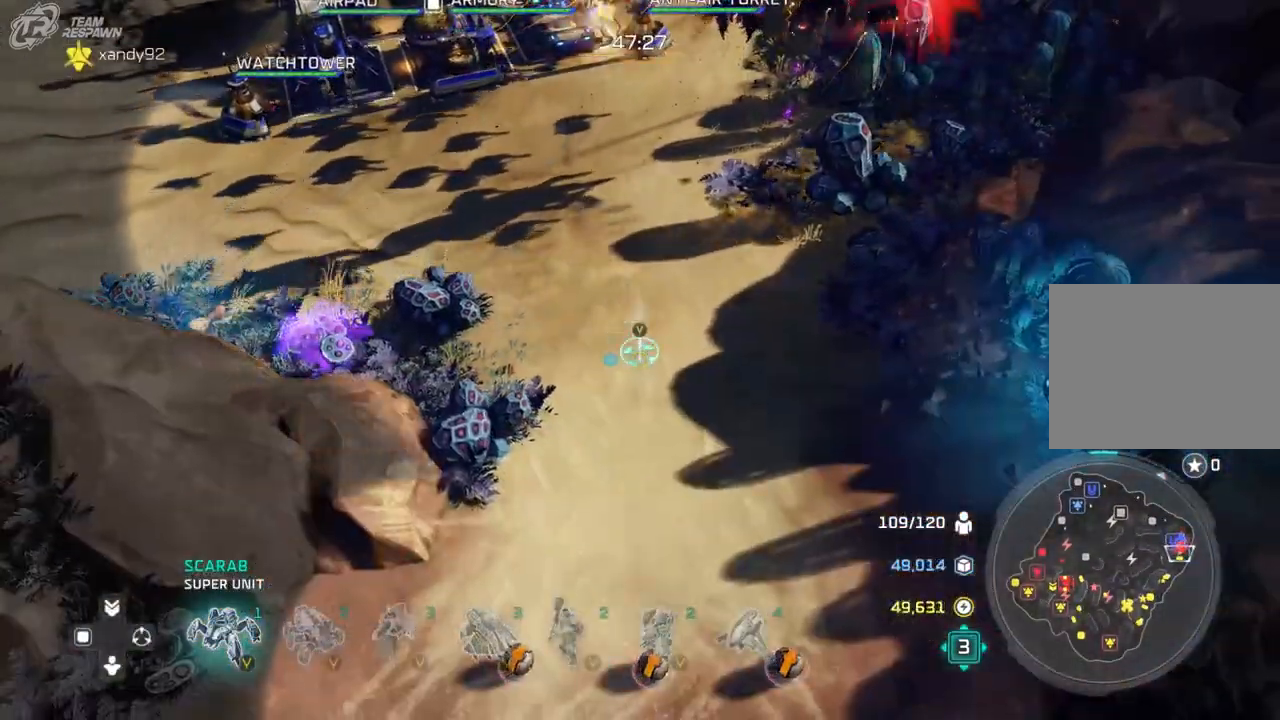
{"buttons": [], "left_stick": "center", "right_stick": "center", "events": [[133, "left_stick", "down"], [300, "left_stick", "center"]]}
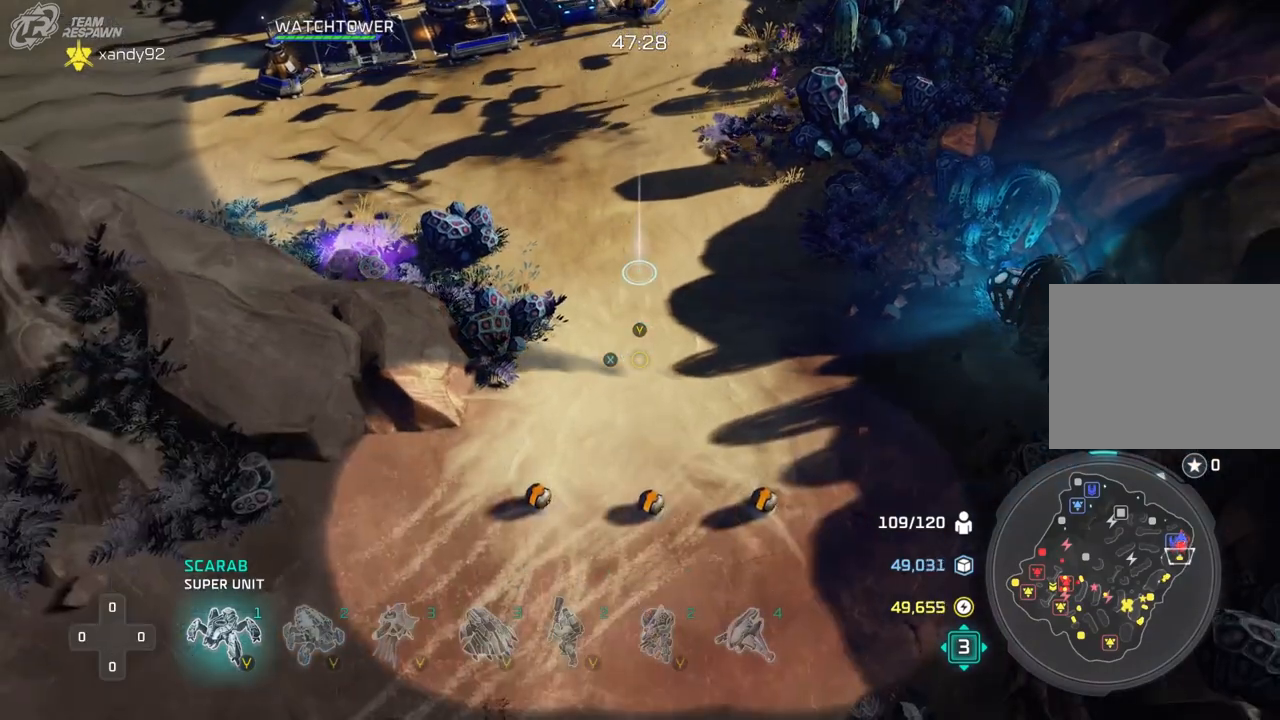
{"buttons": [], "left_stick": "center", "right_stick": "center", "events": [[233, "left_stick", "down"], [367, "left_stick", "center"]]}
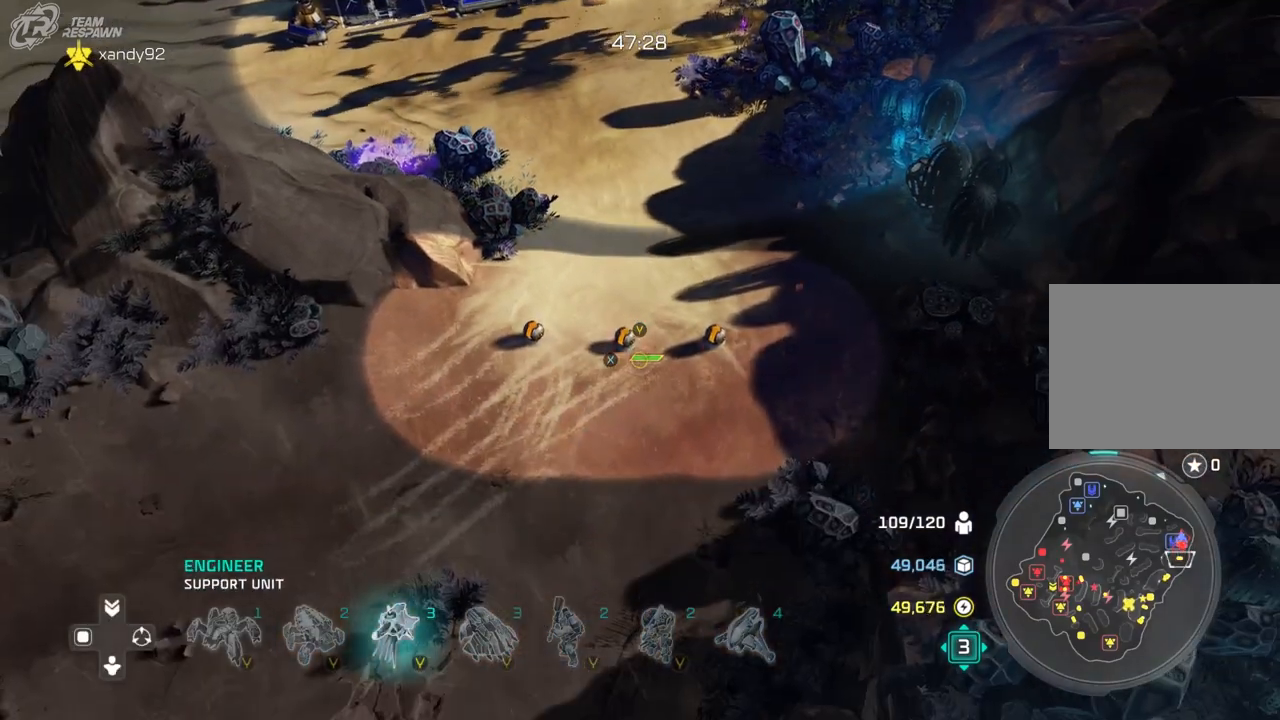
{"buttons": [], "left_stick": "up-left", "right_stick": "center", "events": [[33, "left_stick", "down-left"], [200, "left_stick", "center"], [467, "left_stick", "up-left"]]}
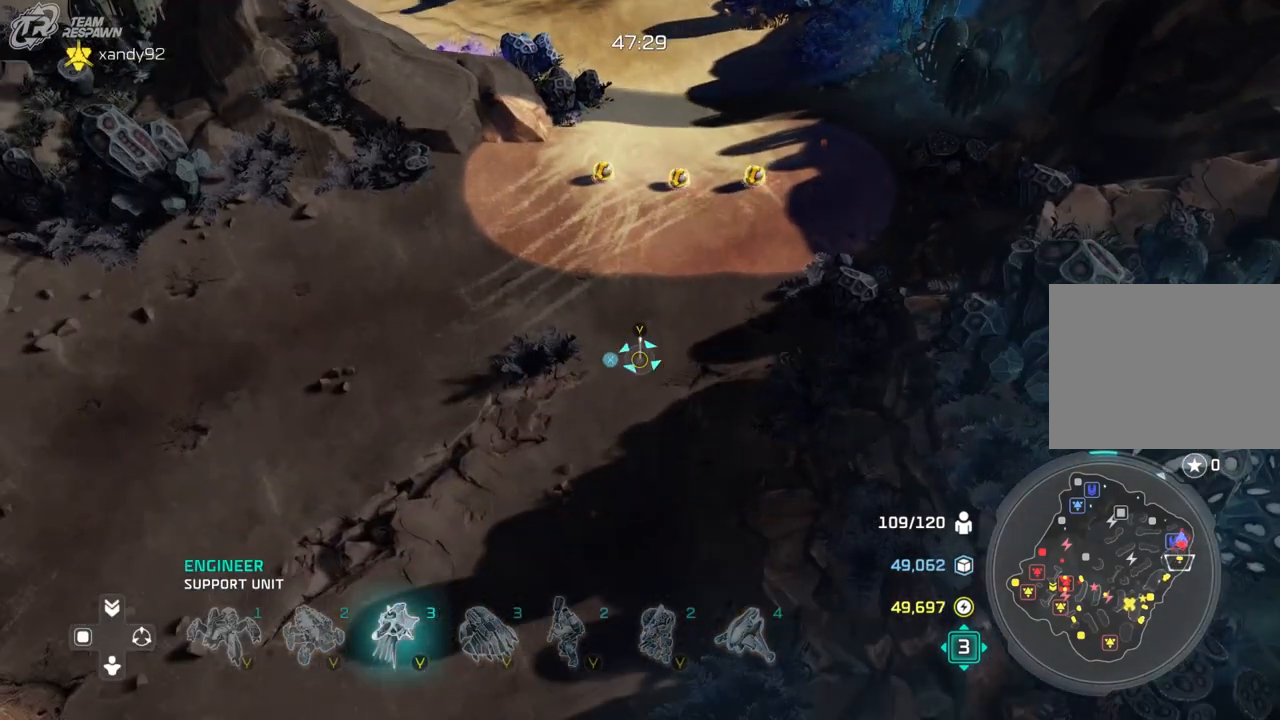
{"buttons": [], "left_stick": "center", "right_stick": "center", "events": [[100, "left_stick", "center"]]}
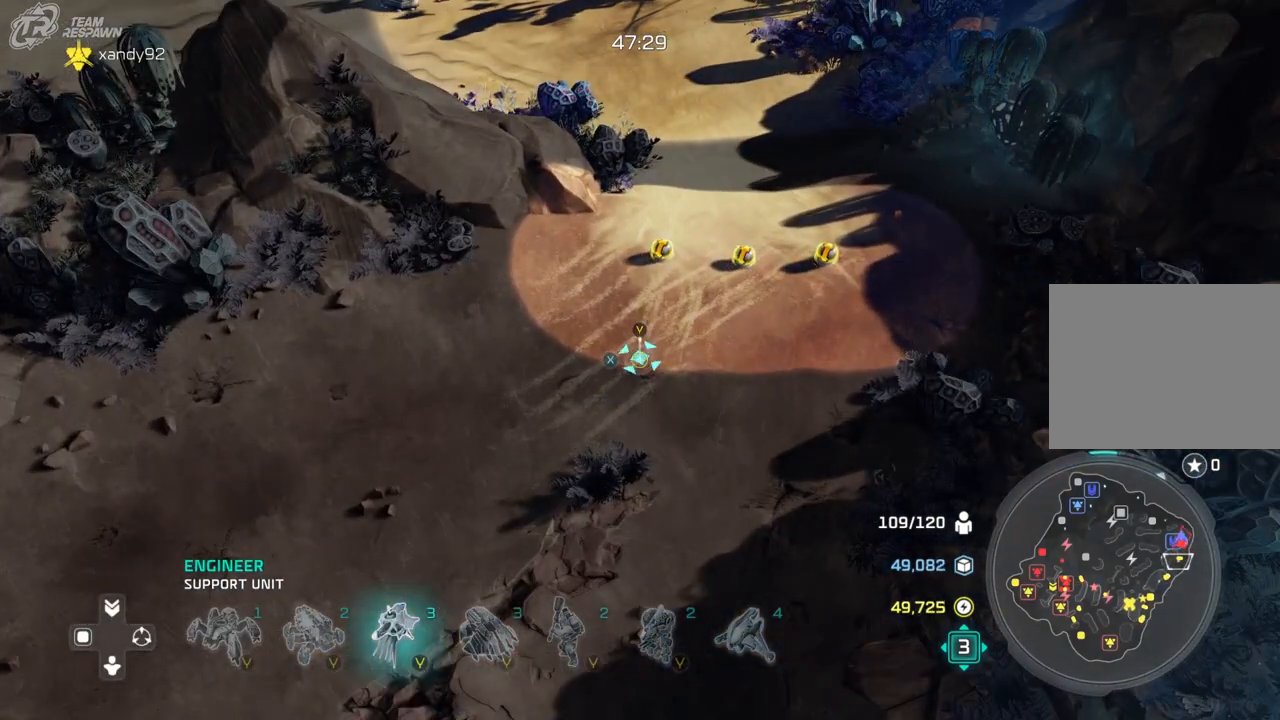
{"buttons": [], "left_stick": "center", "right_stick": "center", "events": []}
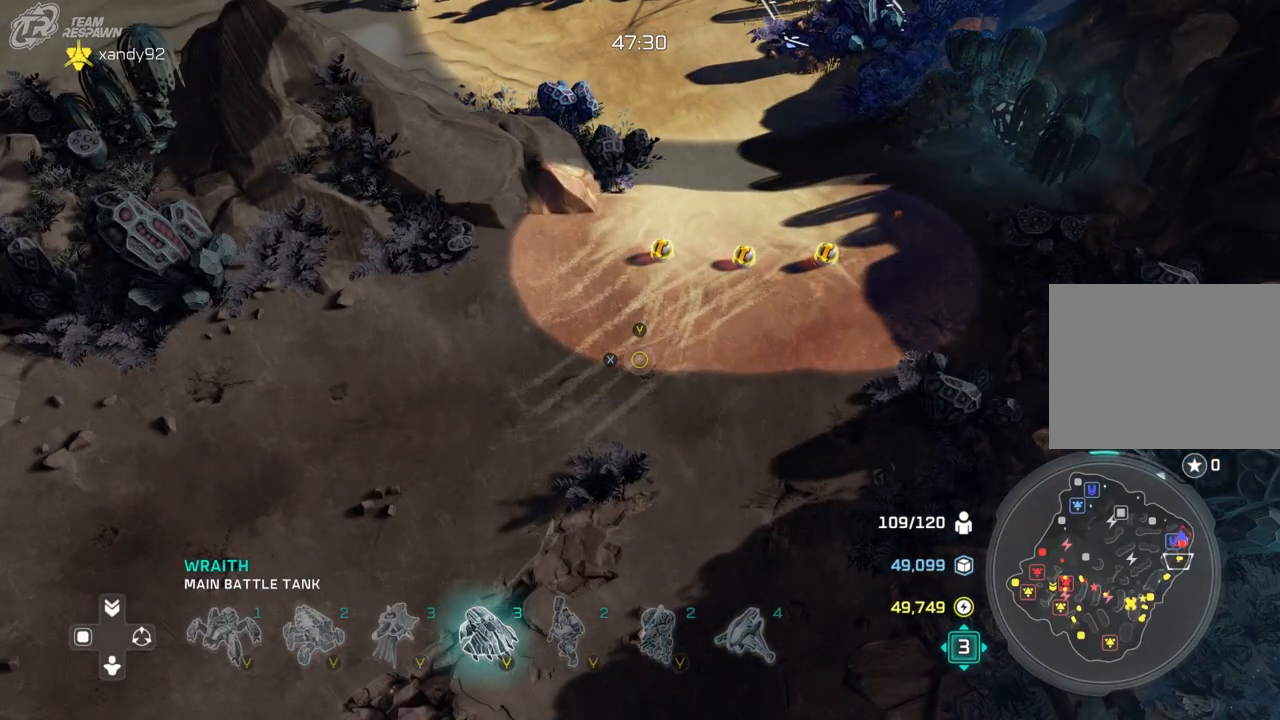
{"buttons": [], "left_stick": "center", "right_stick": "center", "events": []}
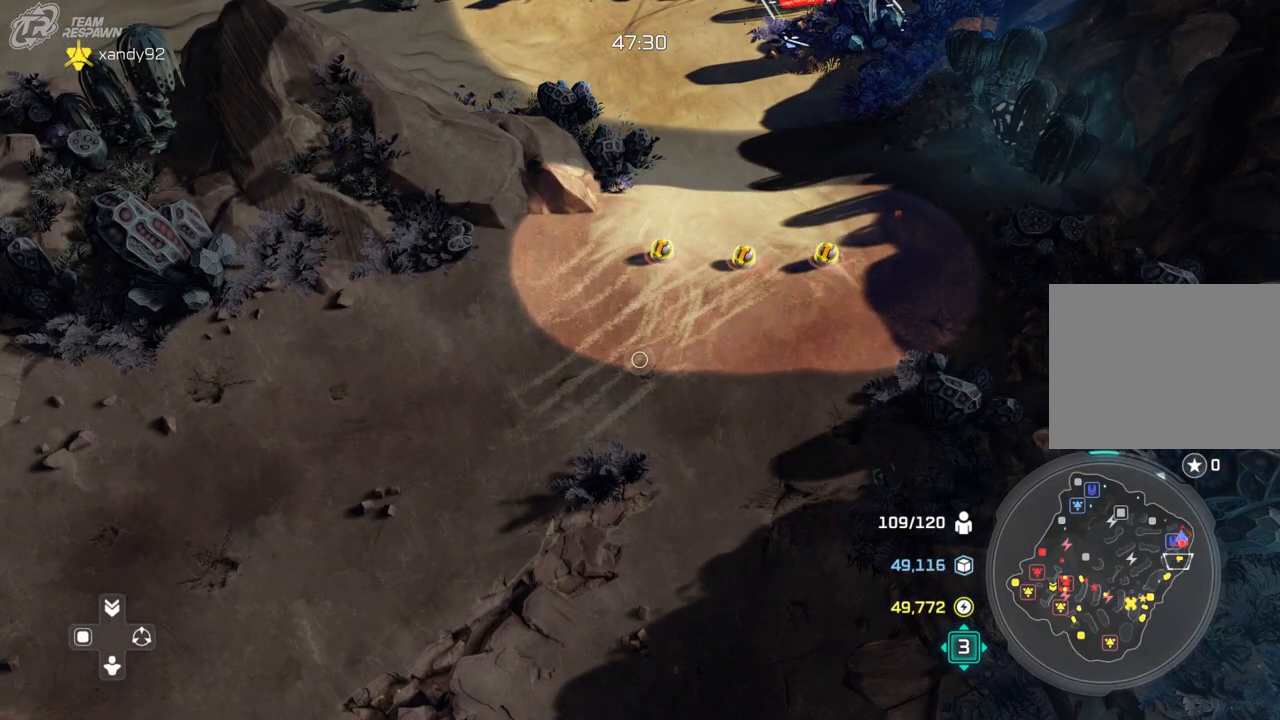
{"buttons": [], "left_stick": "center", "right_stick": "center", "events": []}
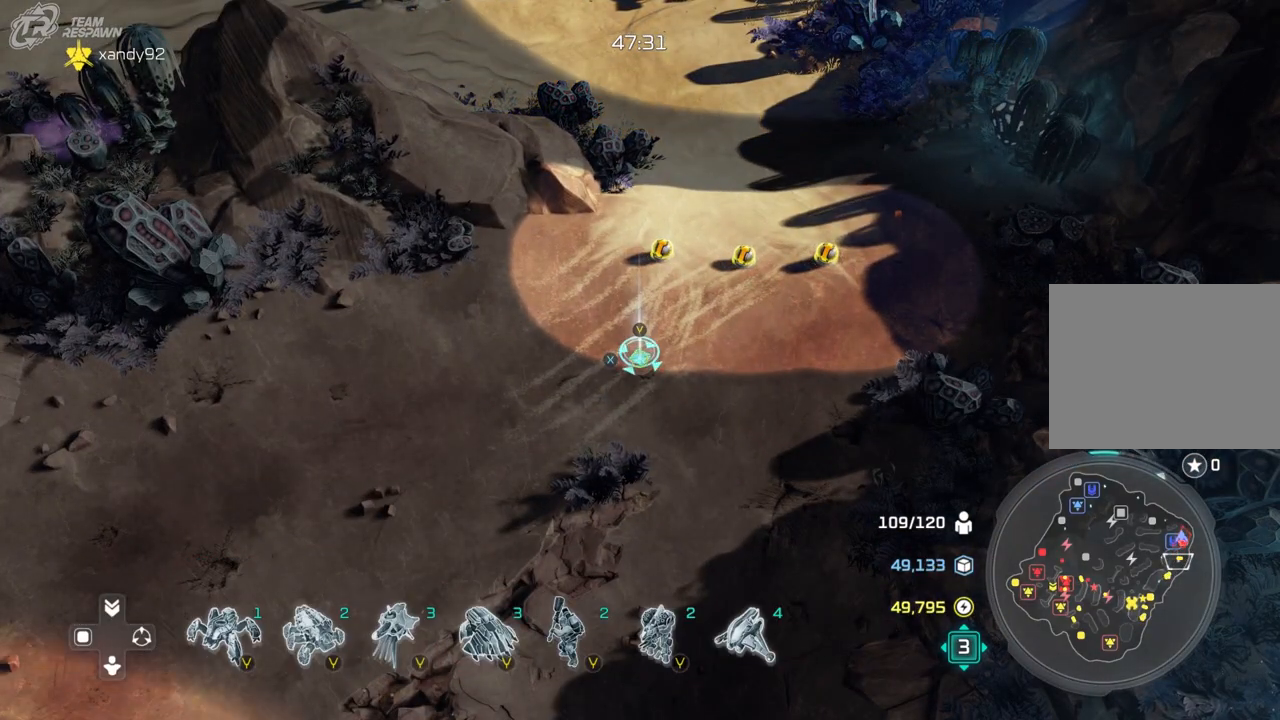
{"buttons": [], "left_stick": "center", "right_stick": "center", "events": [[100, "left_stick", "up"], [333, "left_stick", "center"]]}
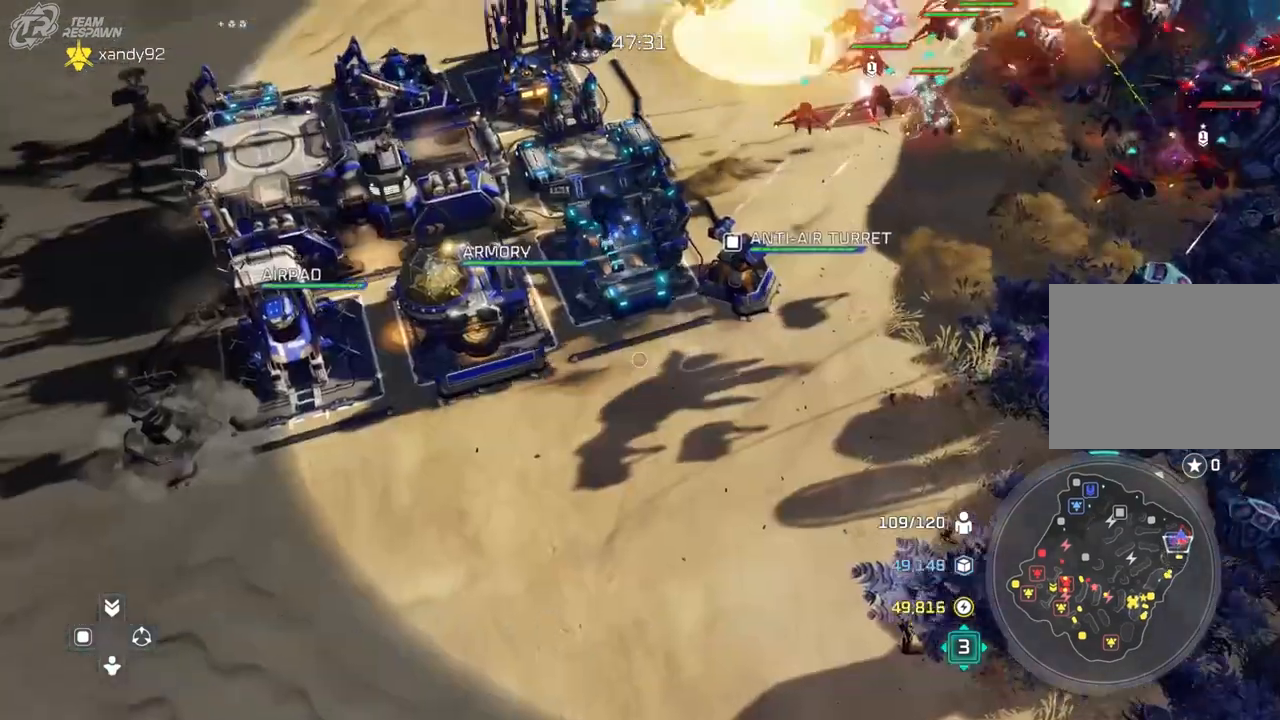
{"buttons": [], "left_stick": "center", "right_stick": "center", "events": [[67, "R1", "down"], [133, "R1", "up"], [267, "left_stick", "up-right"], [467, "left_stick", "center"]]}
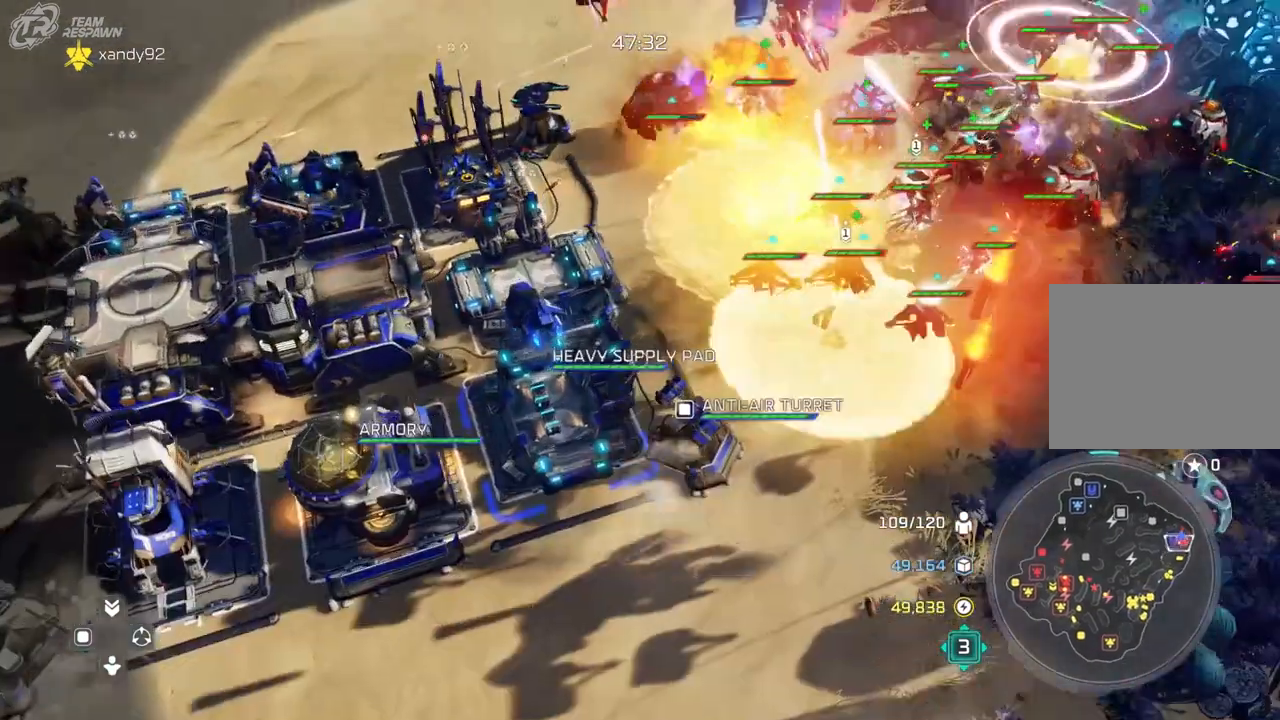
{"buttons": [], "left_stick": "down-left", "right_stick": "center", "events": [[100, "left_stick", "down-left"]]}